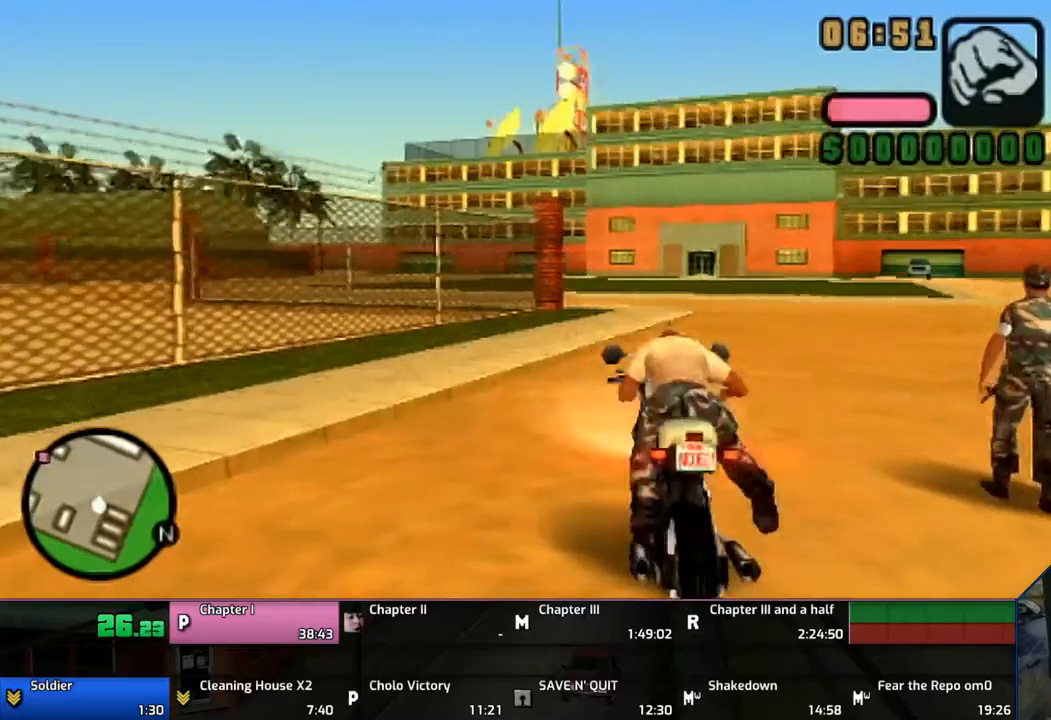
Gameplay with a controller (PlayStation layout); each line is a JSON object with the inputs held at the frame after it. "events" lists button and stick changes between this image and that frame as [ms after this image, input, new state], when the widget could be followed in between. Not read: L1 L2 L3 R1 R2 R3.
{"buttons": ["CROSS"], "left_stick": "up", "right_stick": "center", "events": [[133, "left_stick", "up"], [183, "left_stick", "center"], [283, "left_stick", "up"]]}
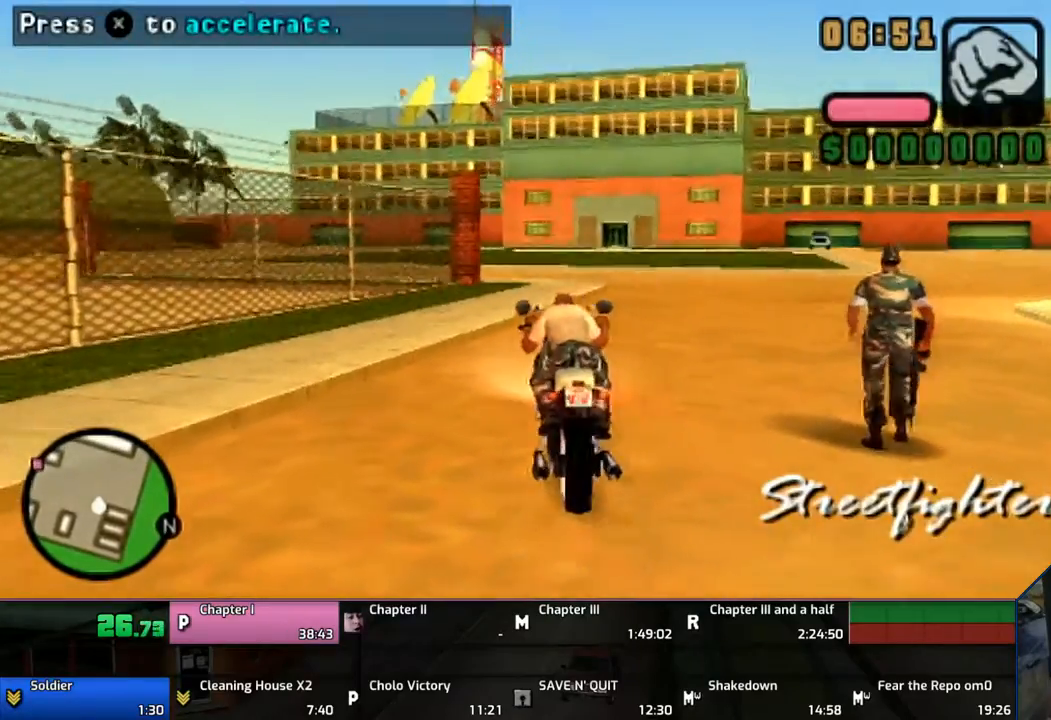
{"buttons": ["CROSS"], "left_stick": "up", "right_stick": "center", "events": [[233, "left_stick", "center"], [283, "left_stick", "up"], [367, "left_stick", "center"], [467, "left_stick", "up"]]}
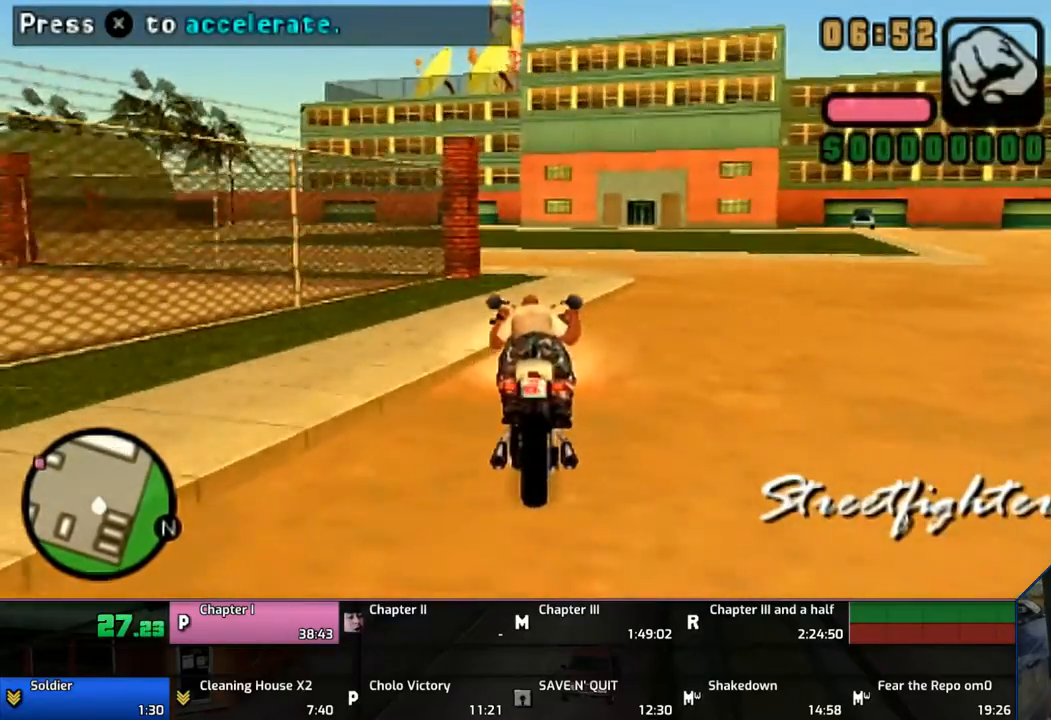
{"buttons": ["CROSS"], "left_stick": "up", "right_stick": "center", "events": []}
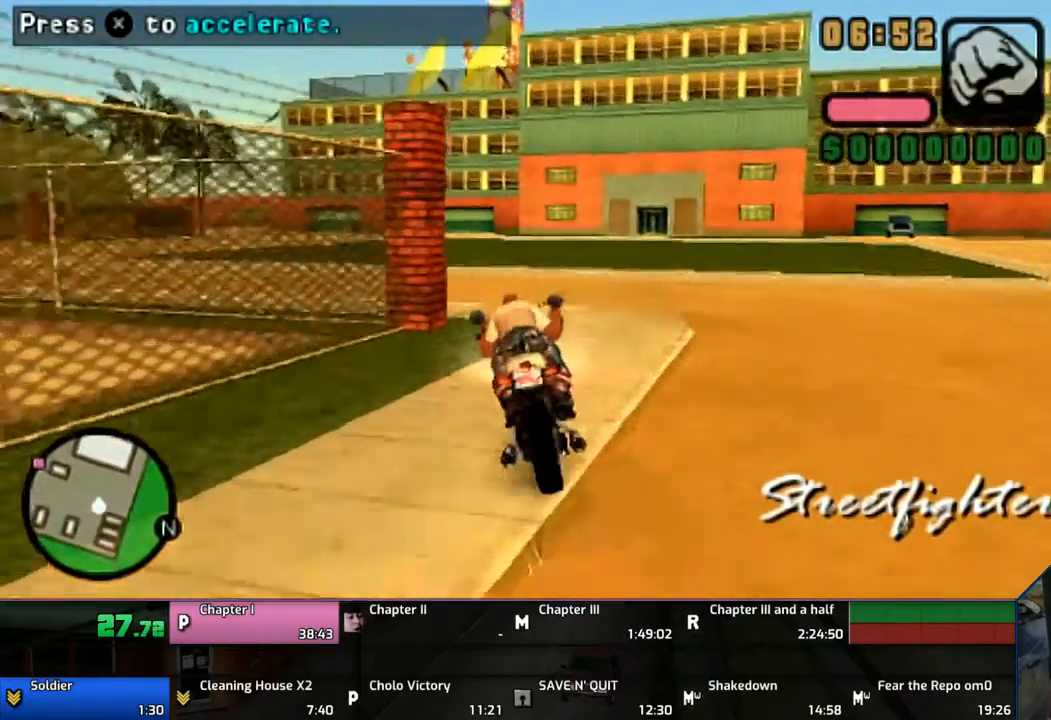
{"buttons": ["CROSS"], "left_stick": "up-left", "right_stick": "center", "events": [[33, "left_stick", "up-left"]]}
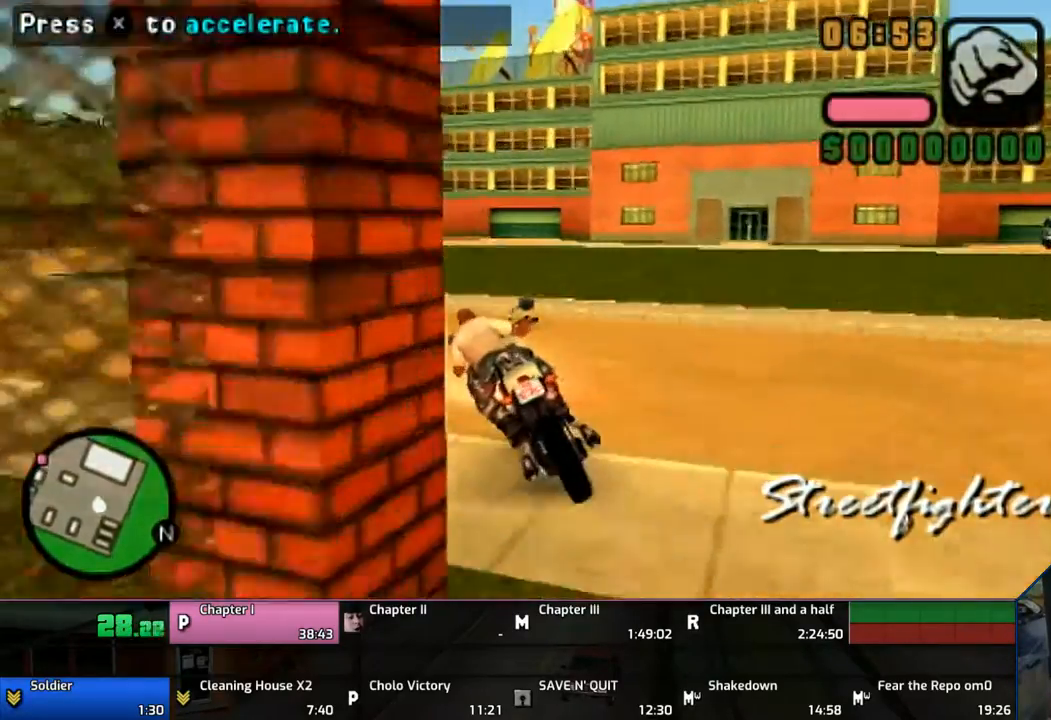
{"buttons": ["CROSS"], "left_stick": "up", "right_stick": "center", "events": [[367, "left_stick", "up"]]}
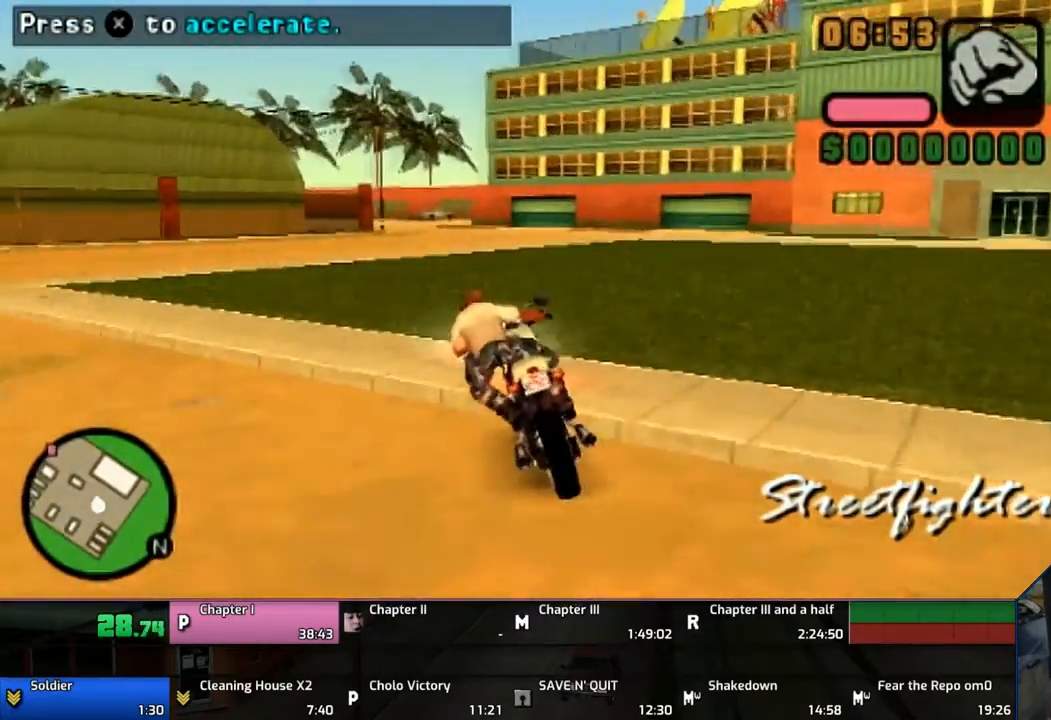
{"buttons": ["CROSS"], "left_stick": "up", "right_stick": "center", "events": [[183, "left_stick", "center"], [267, "left_stick", "up"], [367, "left_stick", "center"], [467, "left_stick", "up"]]}
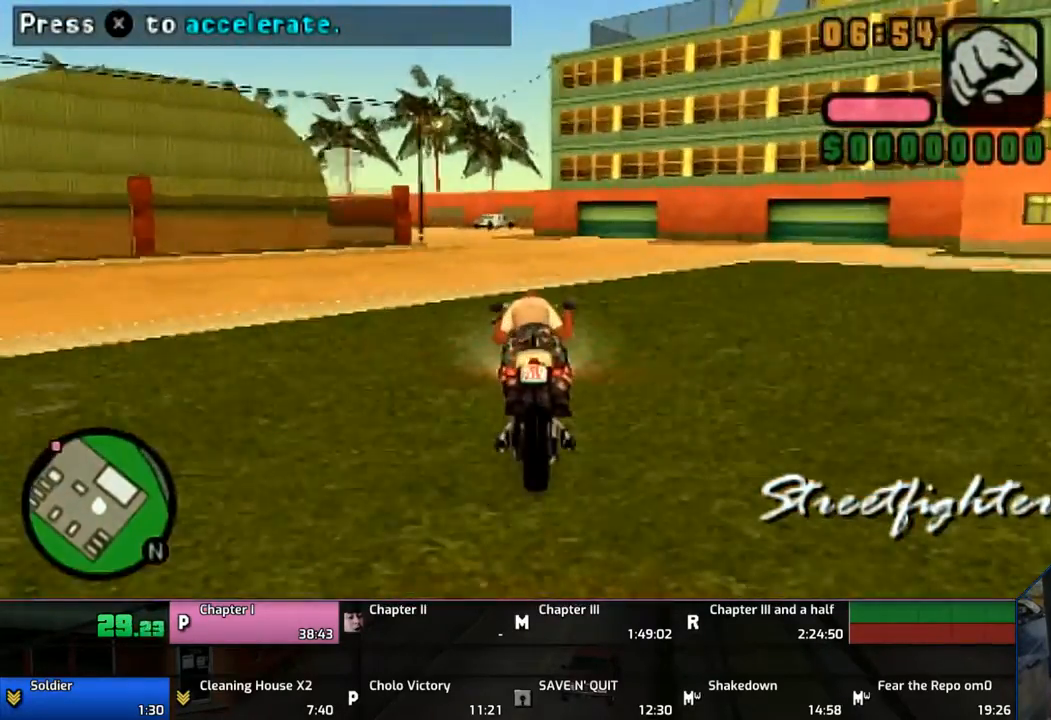
{"buttons": ["CROSS"], "left_stick": "up", "right_stick": "center", "events": []}
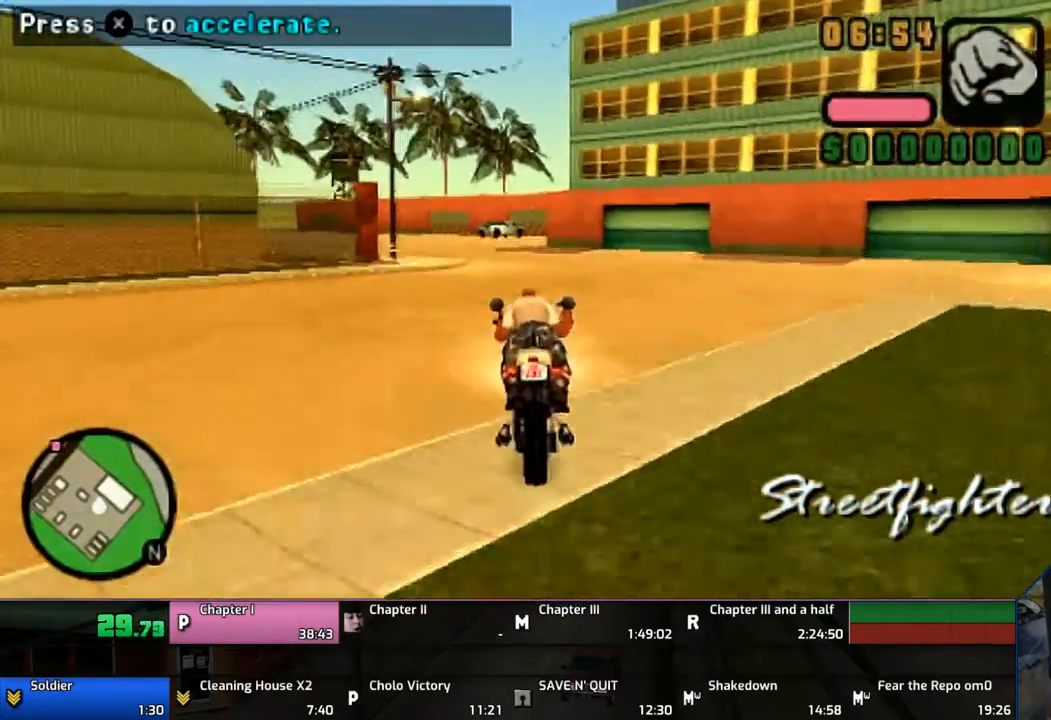
{"buttons": ["CROSS"], "left_stick": "left", "right_stick": "center", "events": [[267, "left_stick", "left"]]}
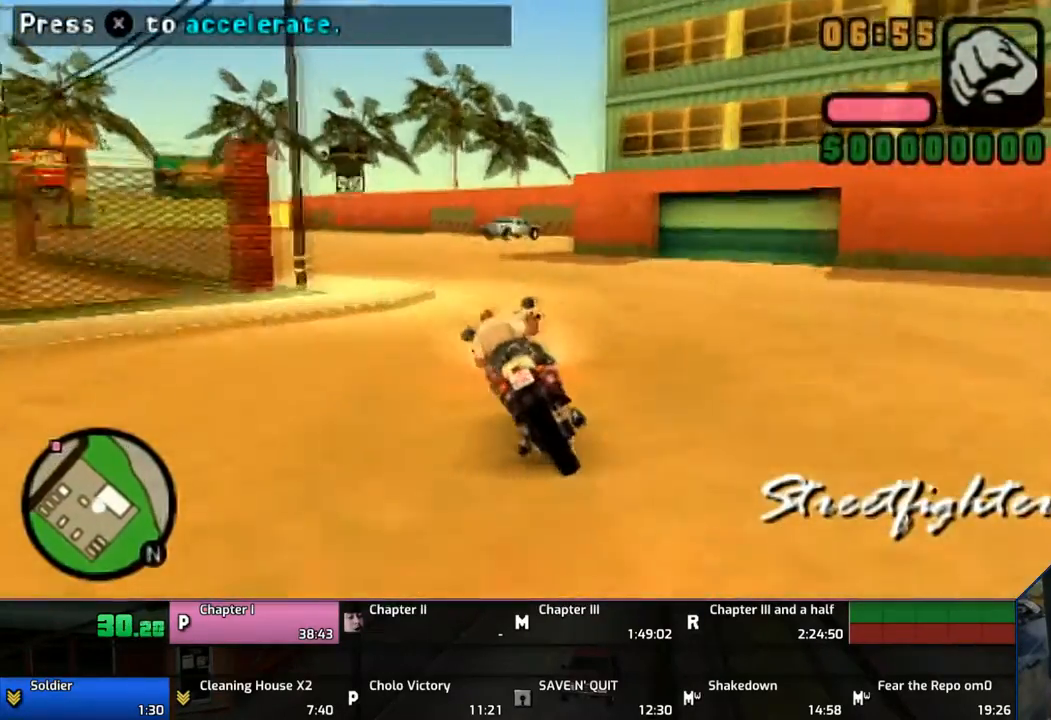
{"buttons": ["CROSS"], "left_stick": "left", "right_stick": "center", "events": []}
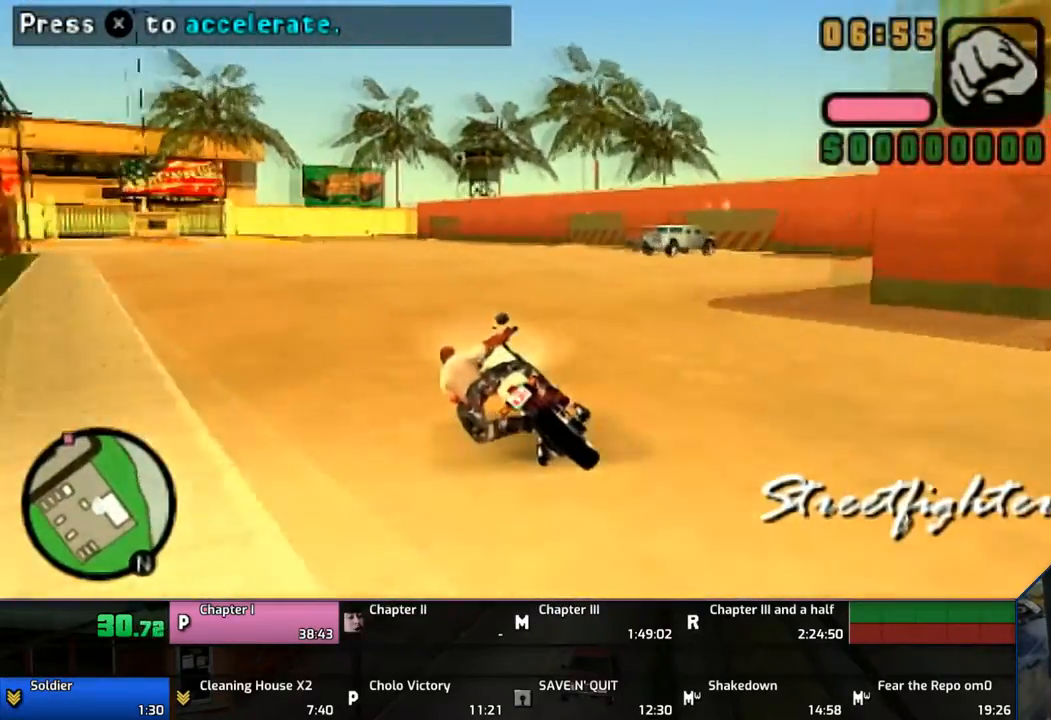
{"buttons": ["CROSS"], "left_stick": "left", "right_stick": "center", "events": []}
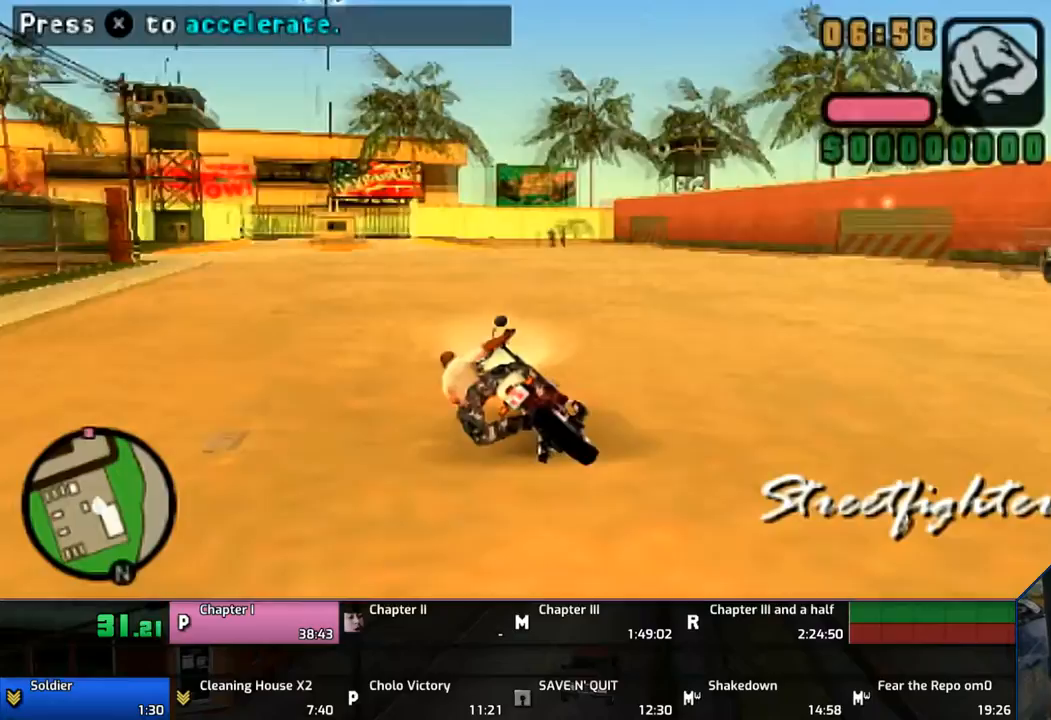
{"buttons": ["CROSS"], "left_stick": "up", "right_stick": "center", "events": [[167, "left_stick", "up-left"], [333, "left_stick", "up"]]}
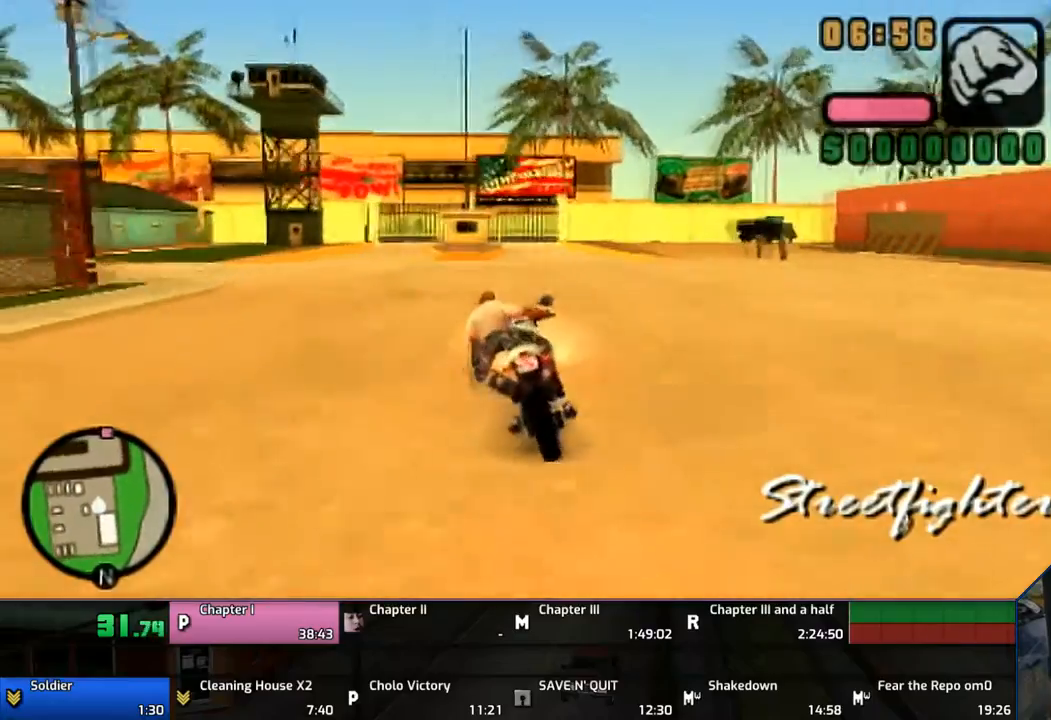
{"buttons": ["CROSS"], "left_stick": "center", "right_stick": "center", "events": [[317, "left_stick", "center"], [367, "left_stick", "up"], [500, "left_stick", "center"]]}
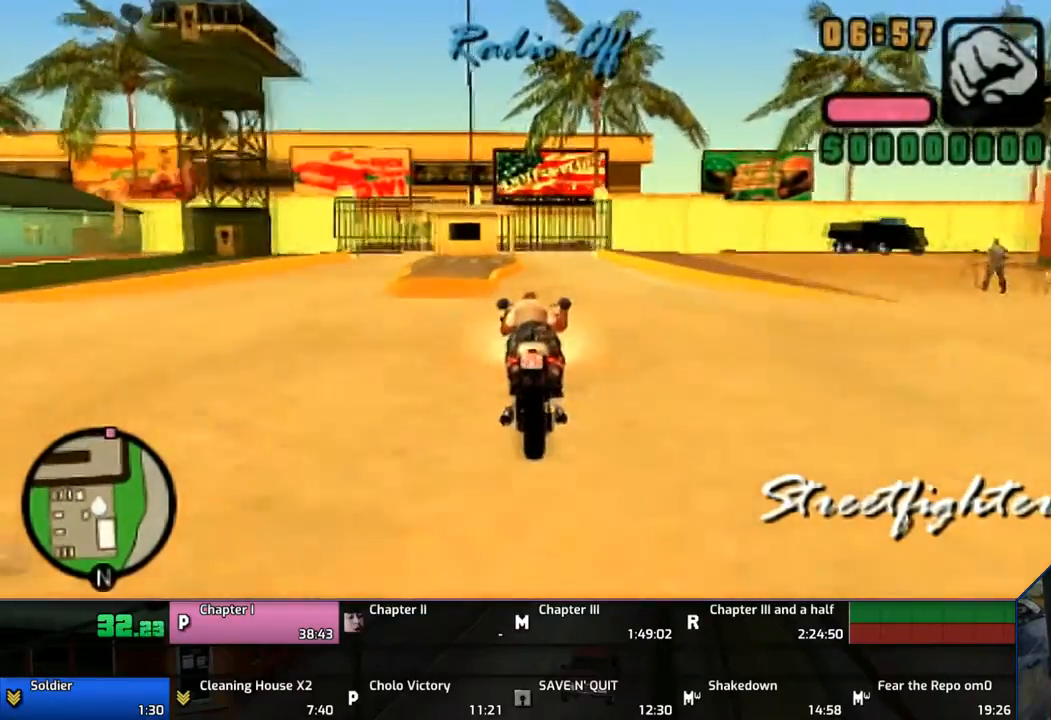
{"buttons": ["SQUARE"], "left_stick": "left", "right_stick": "center", "events": [[17, "left_stick", "up"], [167, "left_stick", "center"], [217, "CROSS", "up"], [267, "SQUARE", "down"], [467, "left_stick", "left"]]}
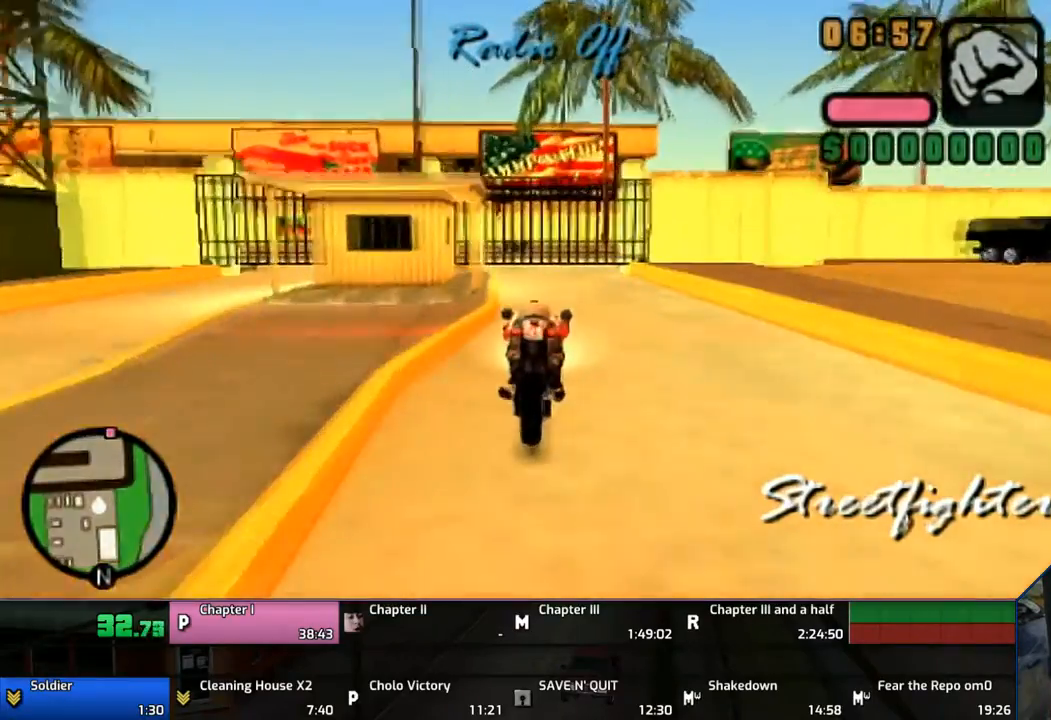
{"buttons": ["SQUARE"], "left_stick": "left", "right_stick": "center", "events": [[67, "left_stick", "center"], [283, "left_stick", "left"]]}
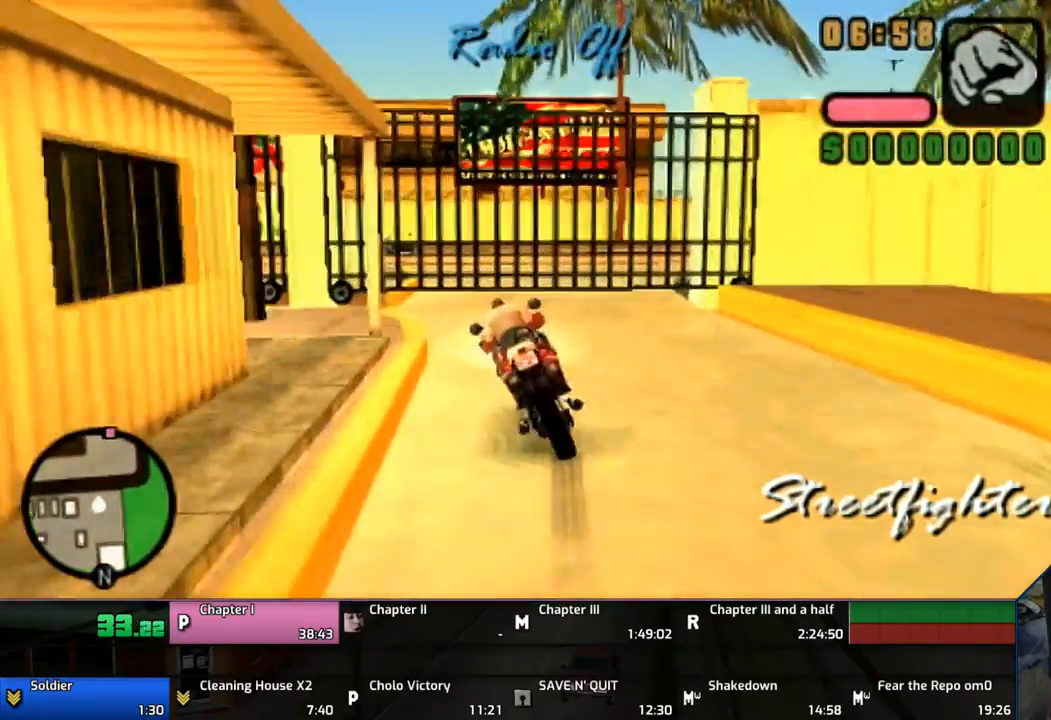
{"buttons": ["SQUARE"], "left_stick": "left", "right_stick": "center", "events": []}
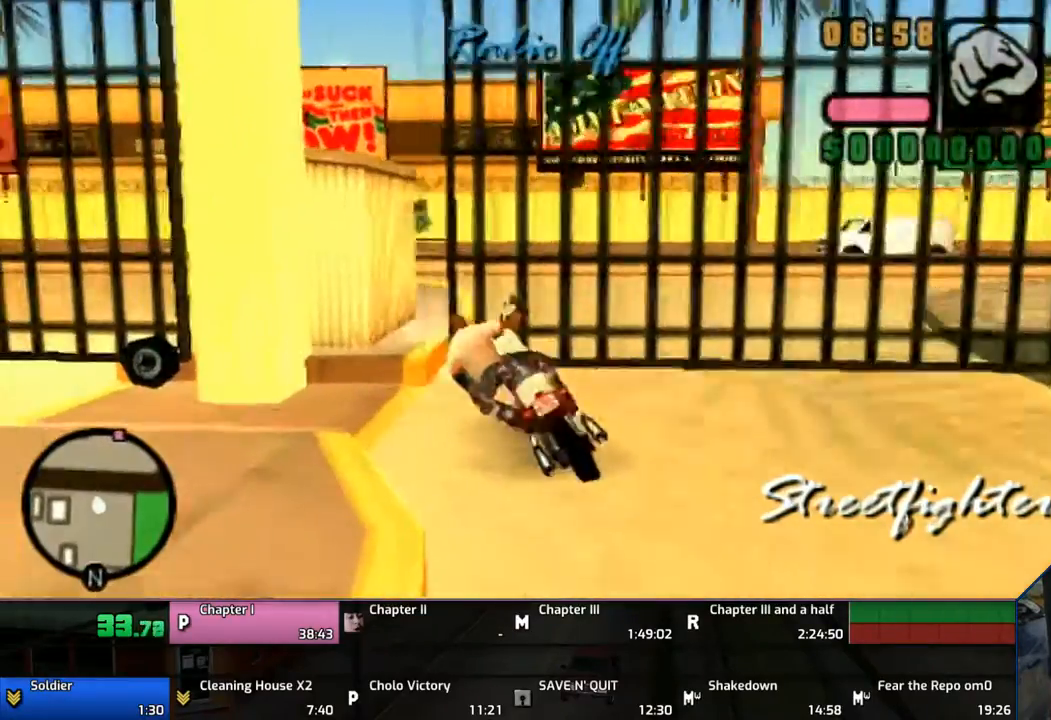
{"buttons": [], "left_stick": "right", "right_stick": "center", "events": [[83, "left_stick", "center"], [133, "SQUARE", "up"], [133, "left_stick", "right"], [217, "CROSS", "down"], [467, "CROSS", "up"]]}
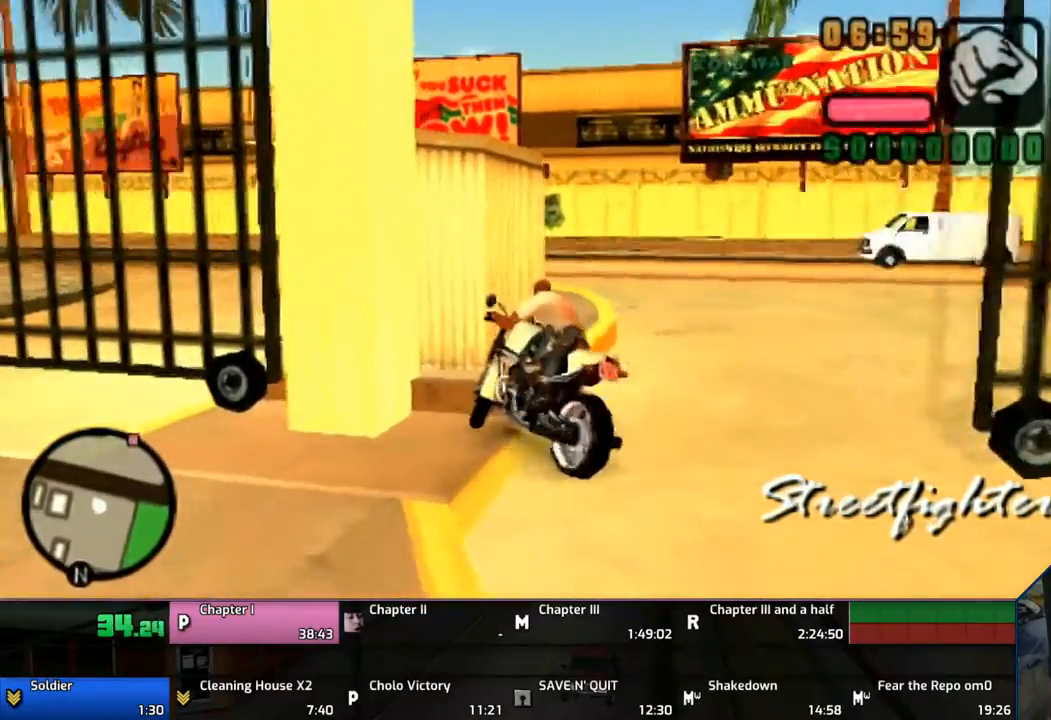
{"buttons": ["CROSS"], "left_stick": "right", "right_stick": "center", "events": [[67, "CROSS", "down"], [183, "CROSS", "up"], [317, "CROSS", "down"]]}
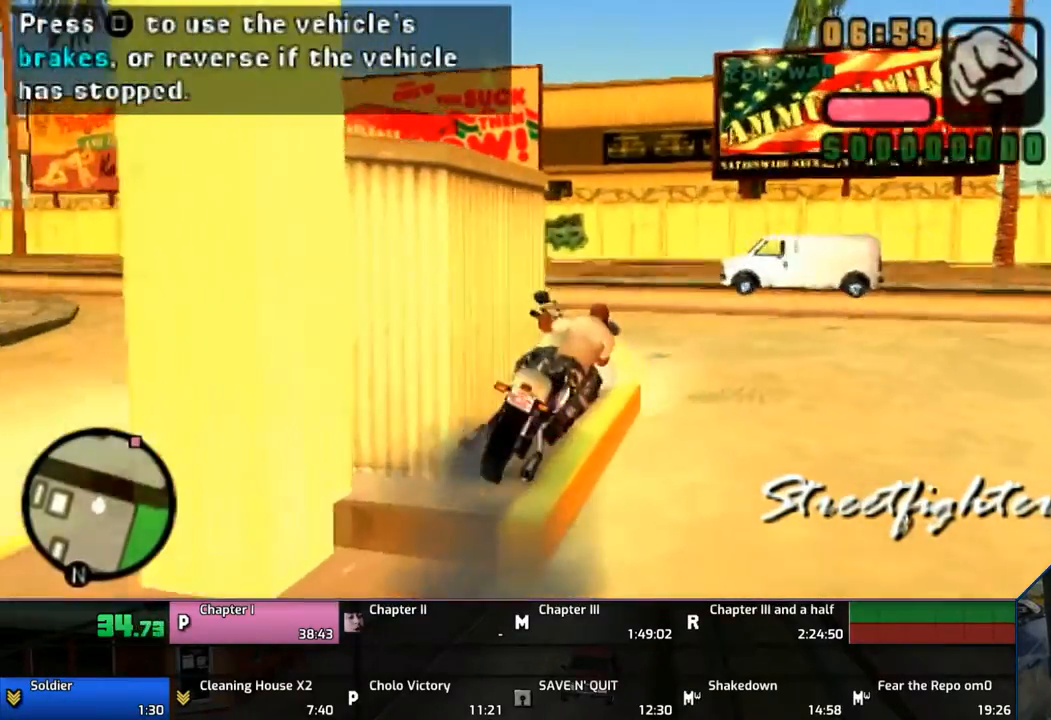
{"buttons": ["CROSS"], "left_stick": "right", "right_stick": "center", "events": []}
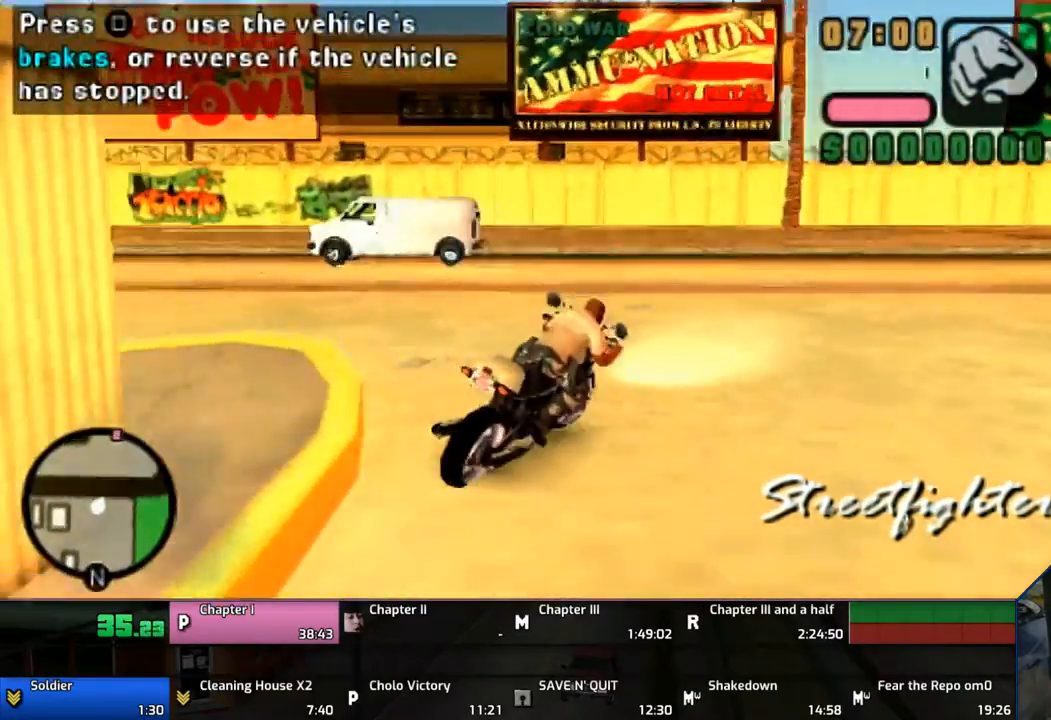
{"buttons": ["CROSS"], "left_stick": "up-right", "right_stick": "center", "events": [[17, "left_stick", "up-right"]]}
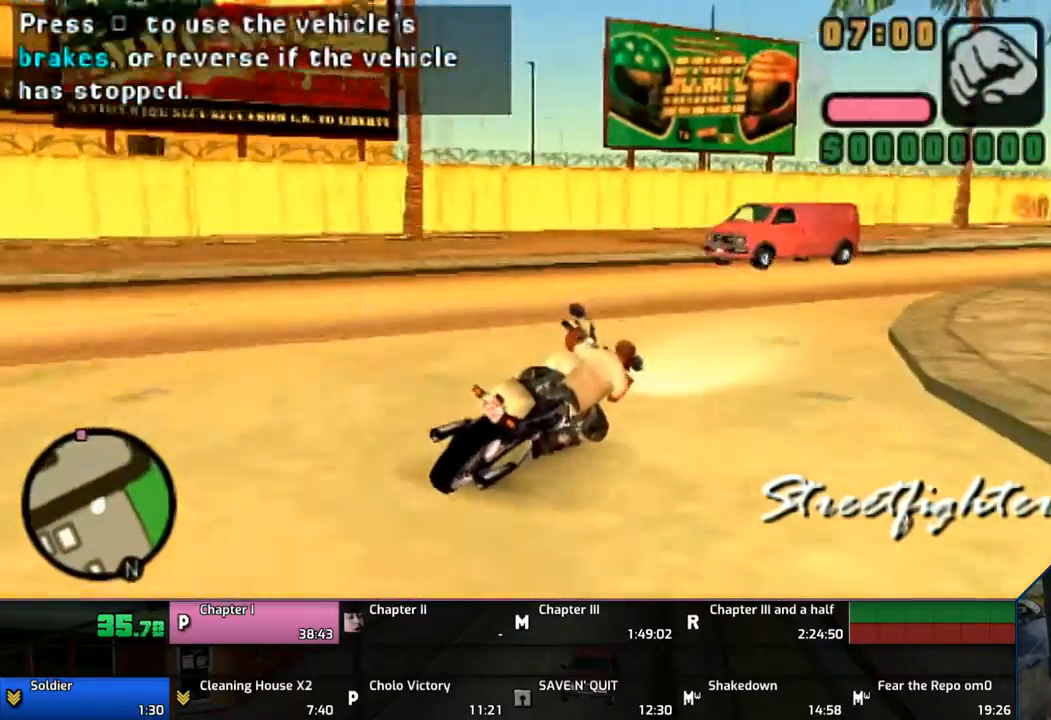
{"buttons": ["CROSS"], "left_stick": "up-right", "right_stick": "center", "events": []}
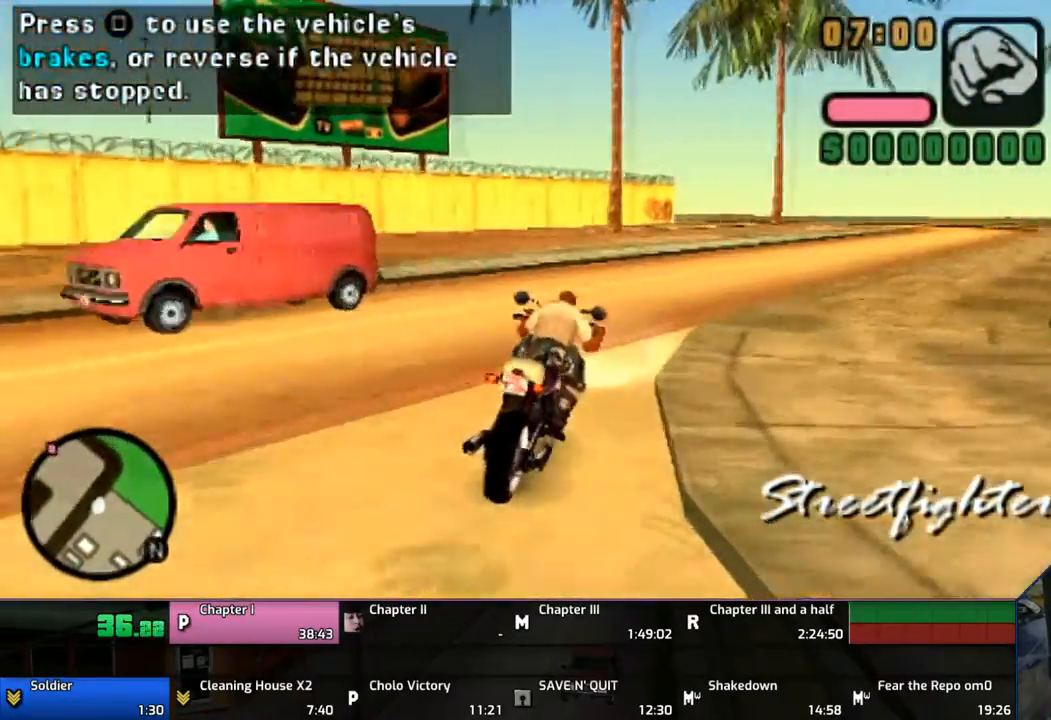
{"buttons": ["CROSS"], "left_stick": "up-right", "right_stick": "center", "events": []}
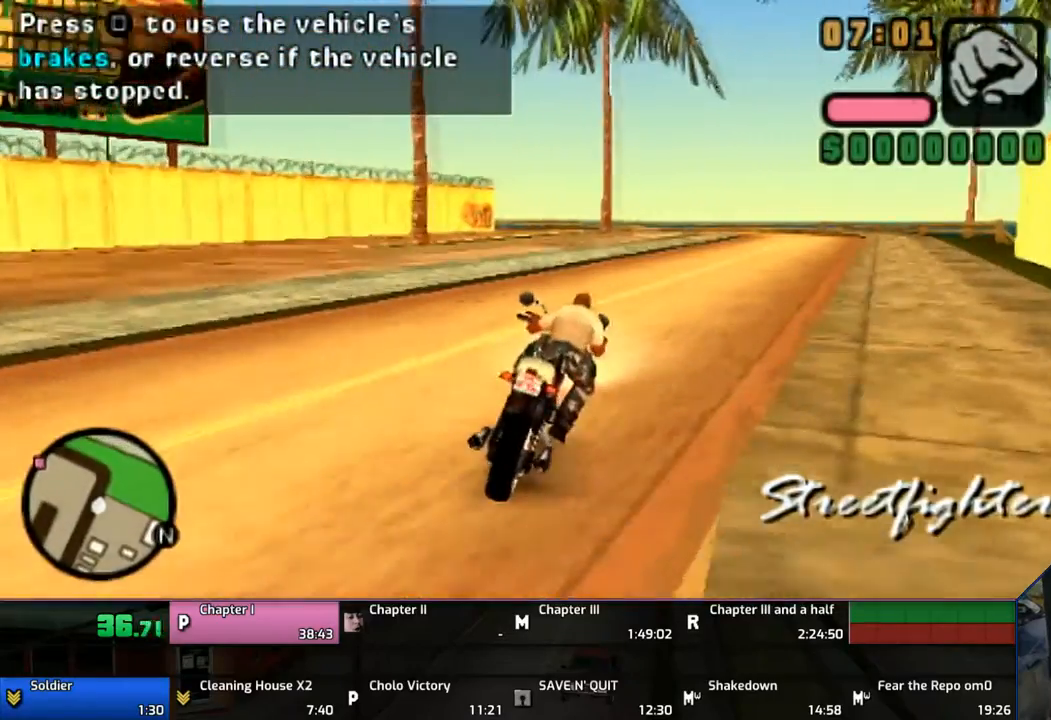
{"buttons": ["CROSS"], "left_stick": "center", "right_stick": "center", "events": [[67, "left_stick", "up"], [167, "left_stick", "center"], [217, "left_stick", "up"], [283, "left_stick", "center"], [367, "left_stick", "up"], [483, "left_stick", "center"]]}
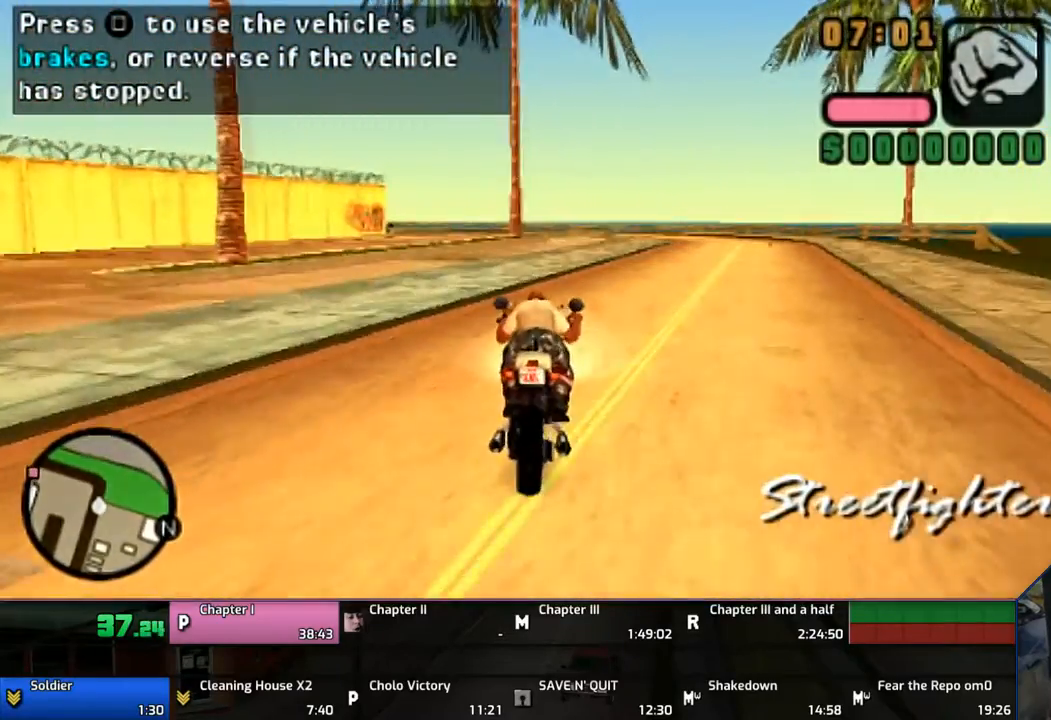
{"buttons": ["CROSS"], "left_stick": "up-right", "right_stick": "center", "events": [[83, "left_stick", "up-right"], [133, "left_stick", "right"], [267, "left_stick", "up-right"]]}
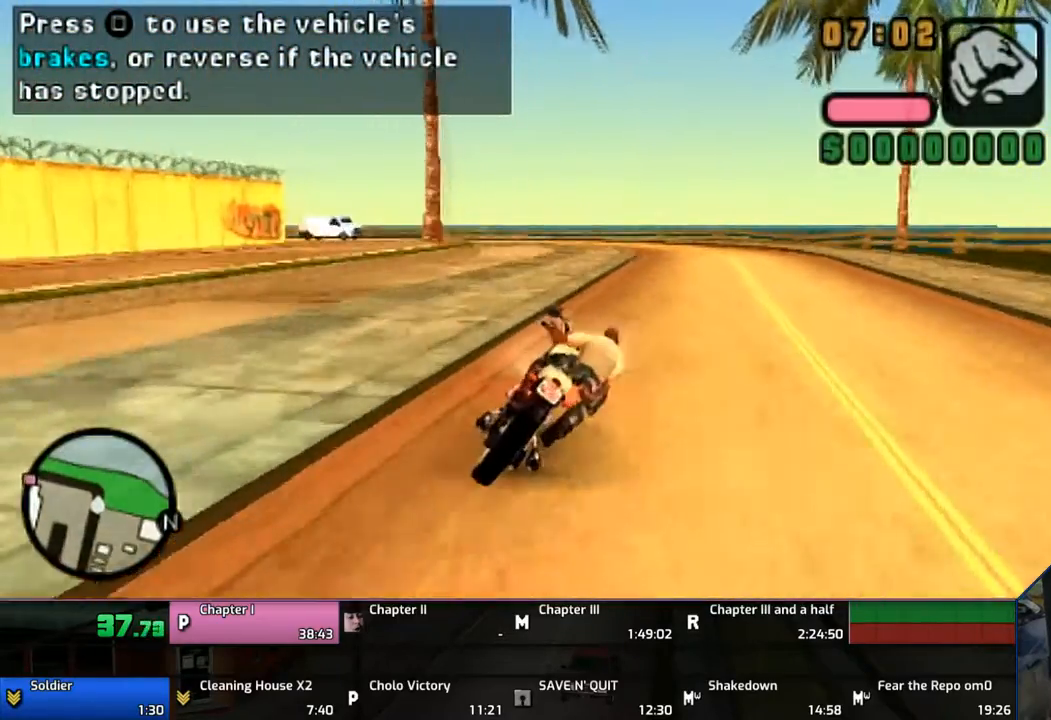
{"buttons": ["CROSS"], "left_stick": "left", "right_stick": "center", "events": [[67, "left_stick", "center"], [167, "left_stick", "left"]]}
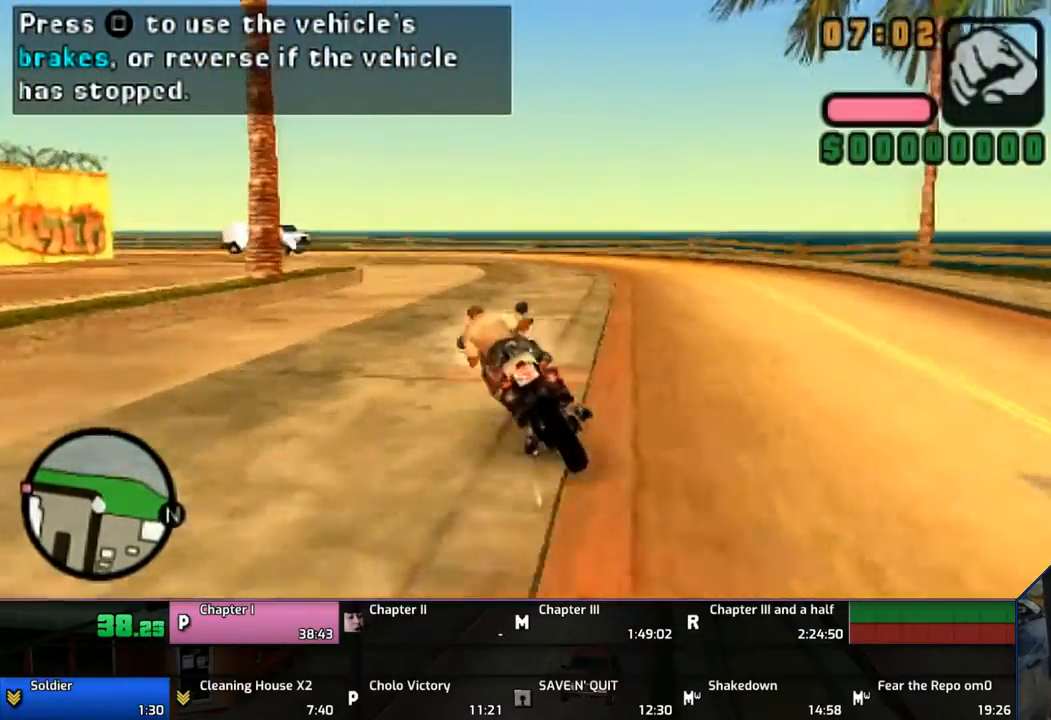
{"buttons": ["CROSS"], "left_stick": "left", "right_stick": "center", "events": []}
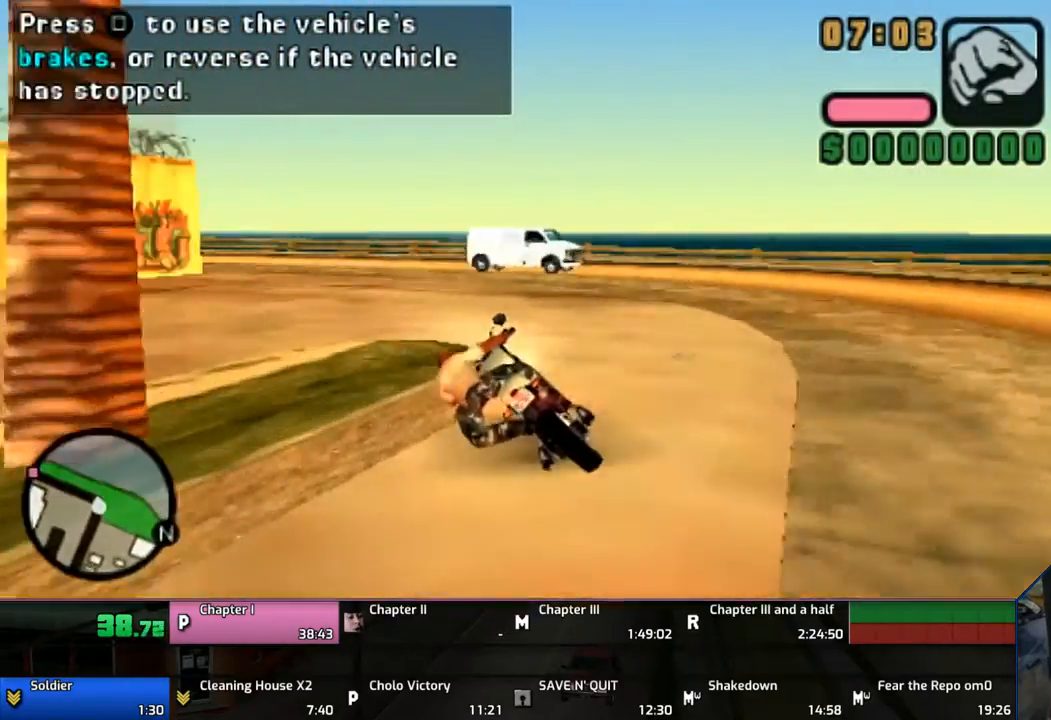
{"buttons": ["CROSS"], "left_stick": "left", "right_stick": "center", "events": []}
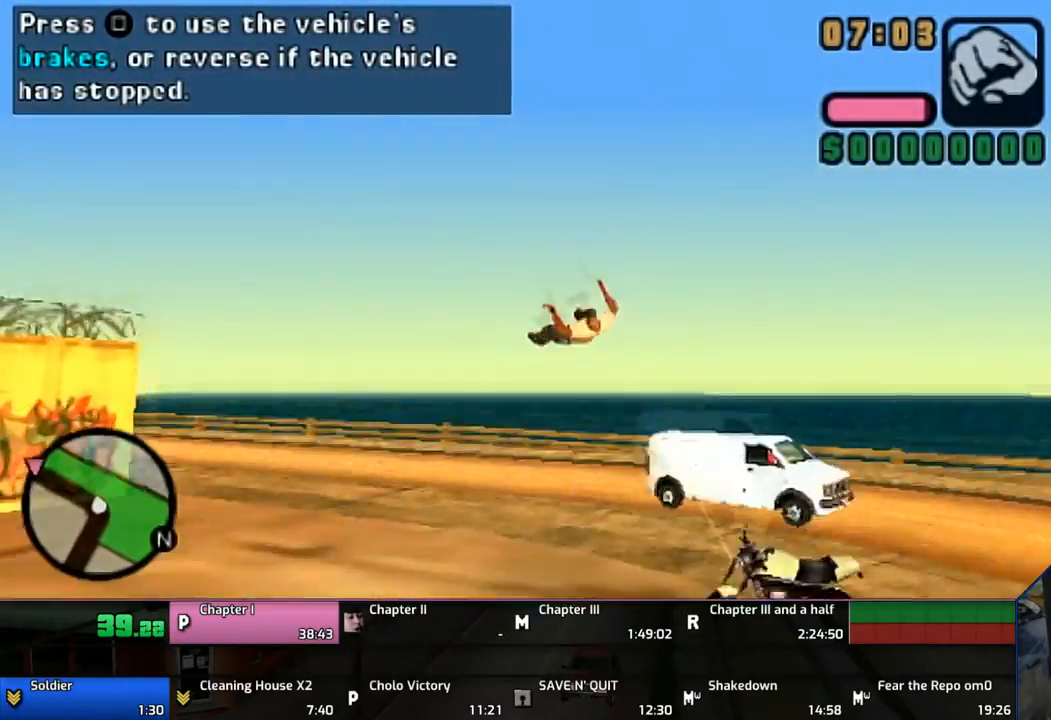
{"buttons": [], "left_stick": "center", "right_stick": "center", "events": [[117, "CROSS", "up"], [117, "left_stick", "center"]]}
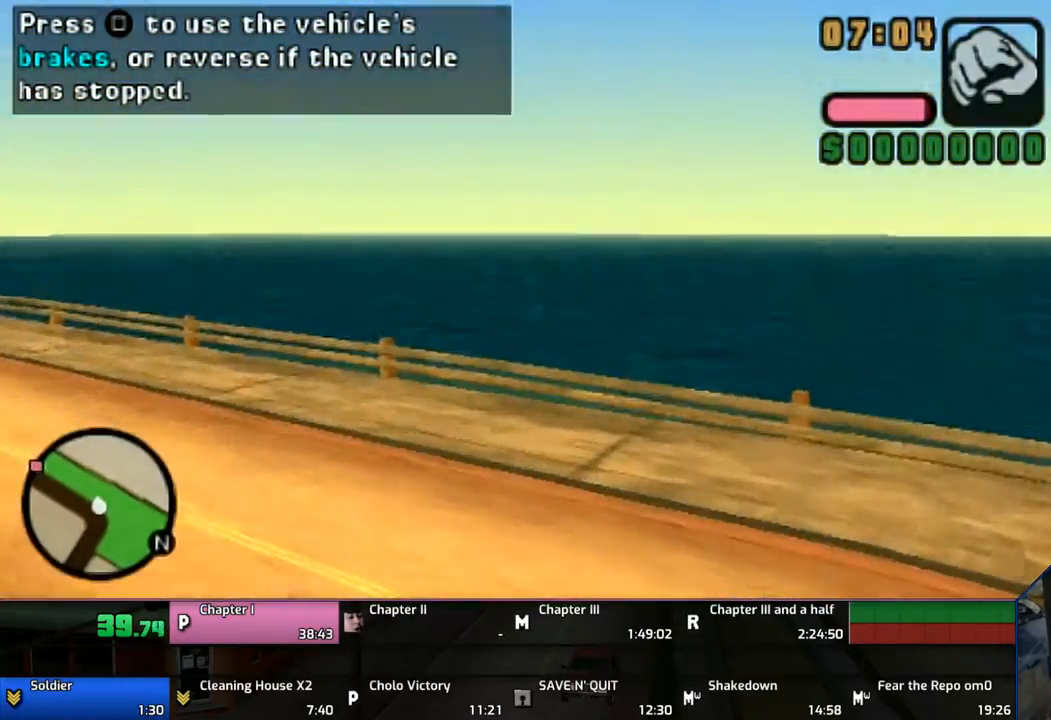
{"buttons": ["HOME"], "left_stick": "center", "right_stick": "center", "events": [[483, "HOME", "down"]]}
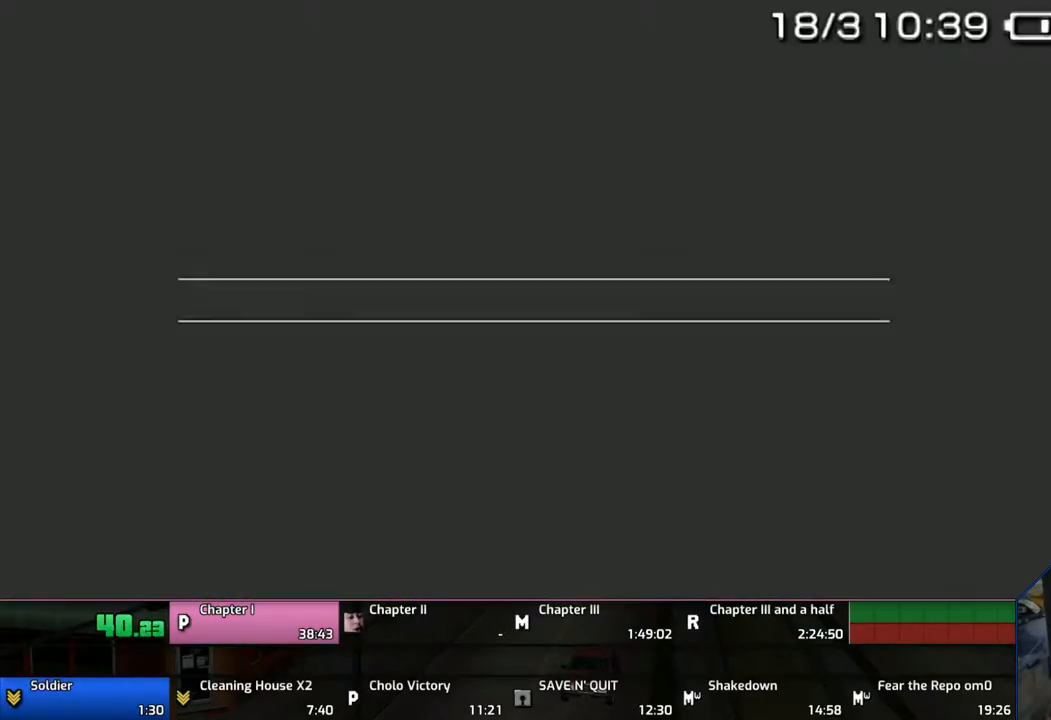
{"buttons": [], "left_stick": "center", "right_stick": "center", "events": [[117, "HOME", "up"], [267, "DPAD_LEFT", "down"], [317, "CROSS", "down"], [367, "DPAD_LEFT", "up"], [483, "CROSS", "up"]]}
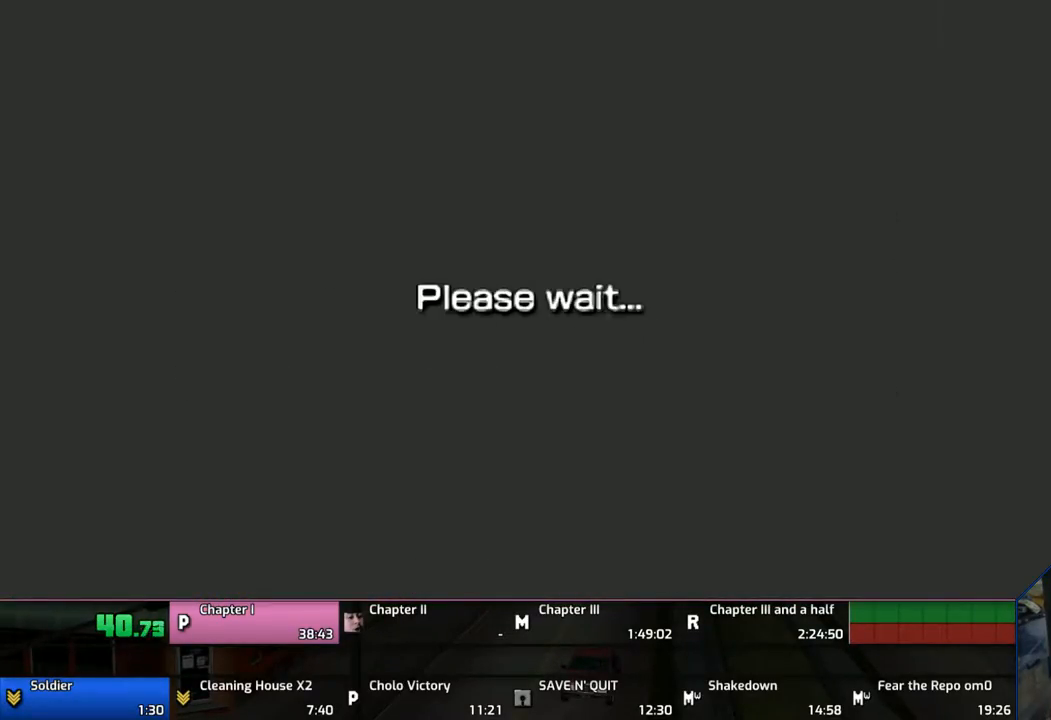
{"buttons": [], "left_stick": "center", "right_stick": "center", "events": []}